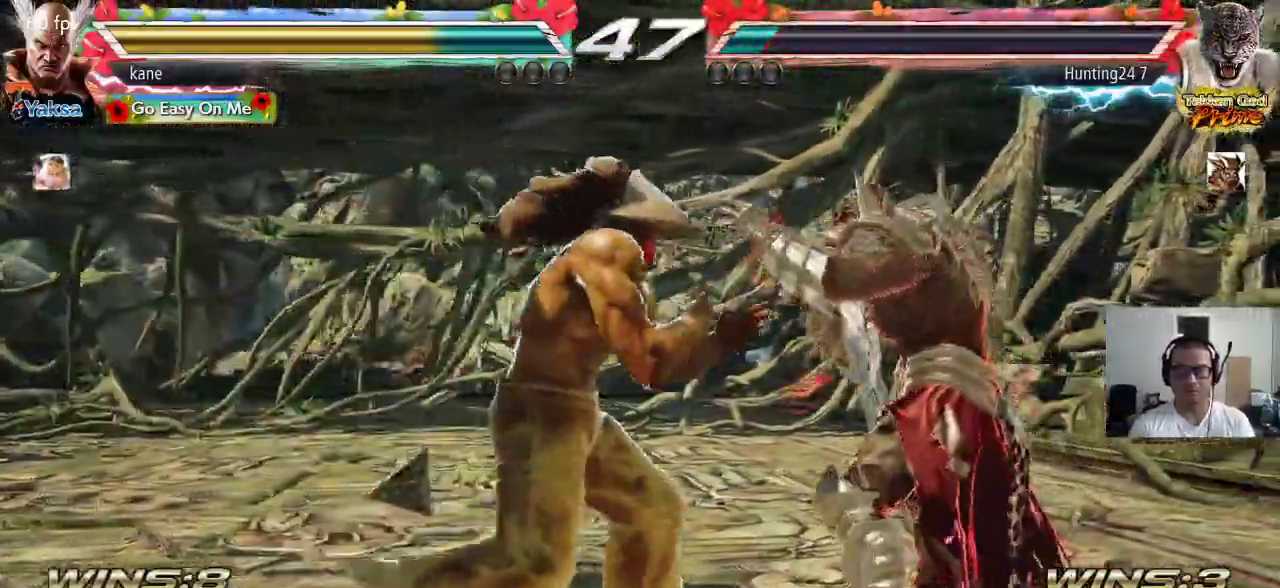
Gameplay with a controller (arcade stick); each line is a JSON object with the inputs held at the frame after it. "events" lists button and stick changes between this image and that frame as [ms after this image, input, new state], when the widget could be followed in between. Not read: L3 R2 R3.
{"buttons": [], "left_stick": "center", "events": [[33, "left_stick", "center"], [117, "left_stick", "left"], [200, "left_stick", "center"], [367, "left_stick", "down-left"], [483, "left_stick", "center"]]}
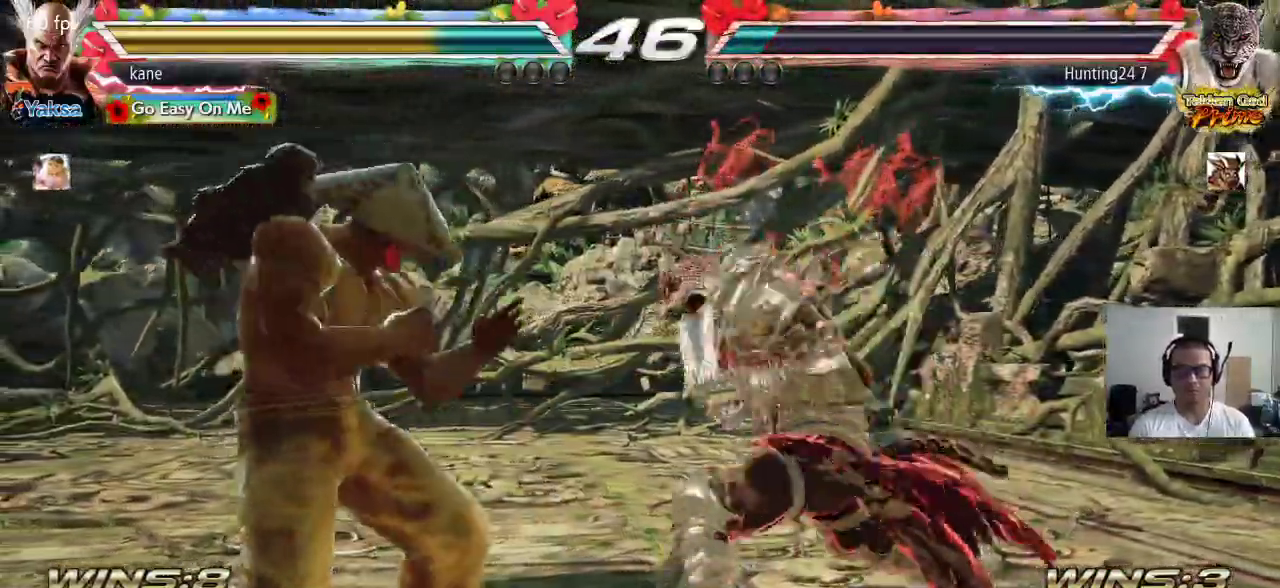
{"buttons": [], "left_stick": "right", "events": [[33, "left_stick", "left"], [300, "left_stick", "center"], [350, "SQUARE", "down"], [350, "left_stick", "right"], [400, "SQUARE", "up"], [450, "SQUARE", "down"], [500, "SQUARE", "up"]]}
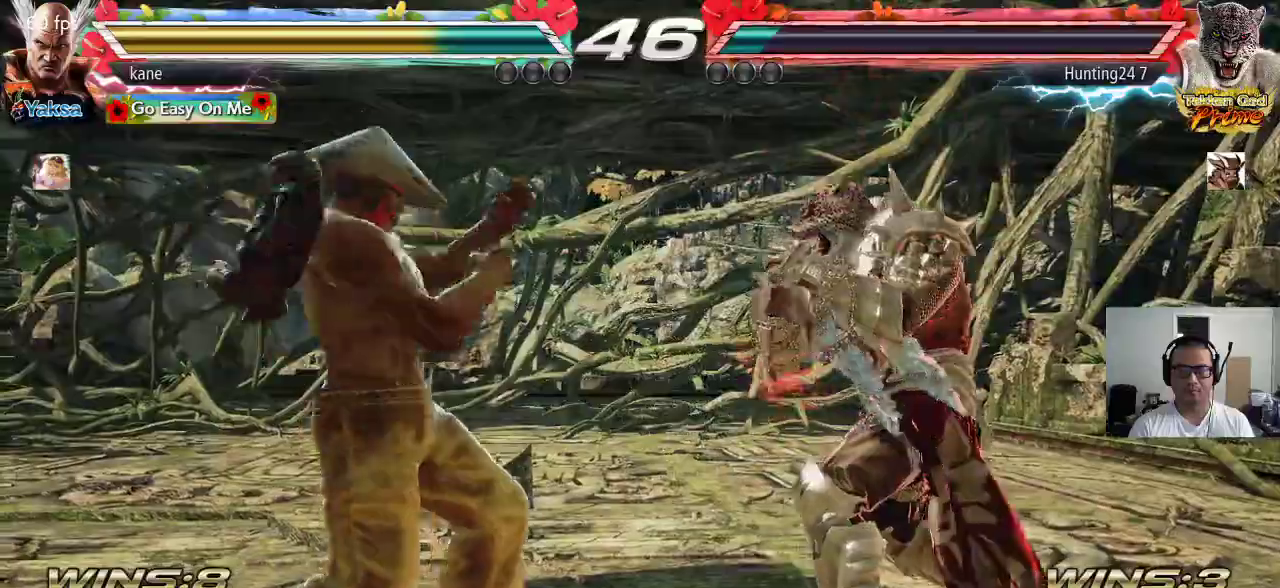
{"buttons": [], "left_stick": "center", "events": [[33, "SQUARE", "down"], [267, "SQUARE", "up"], [267, "left_stick", "center"]]}
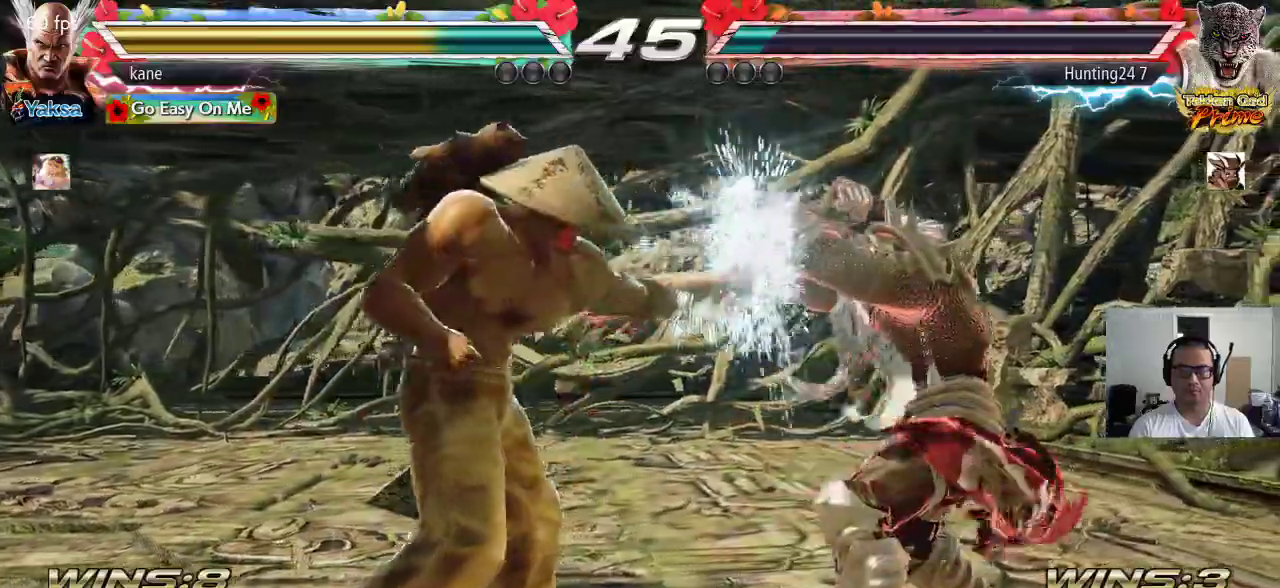
{"buttons": [], "left_stick": "left"}
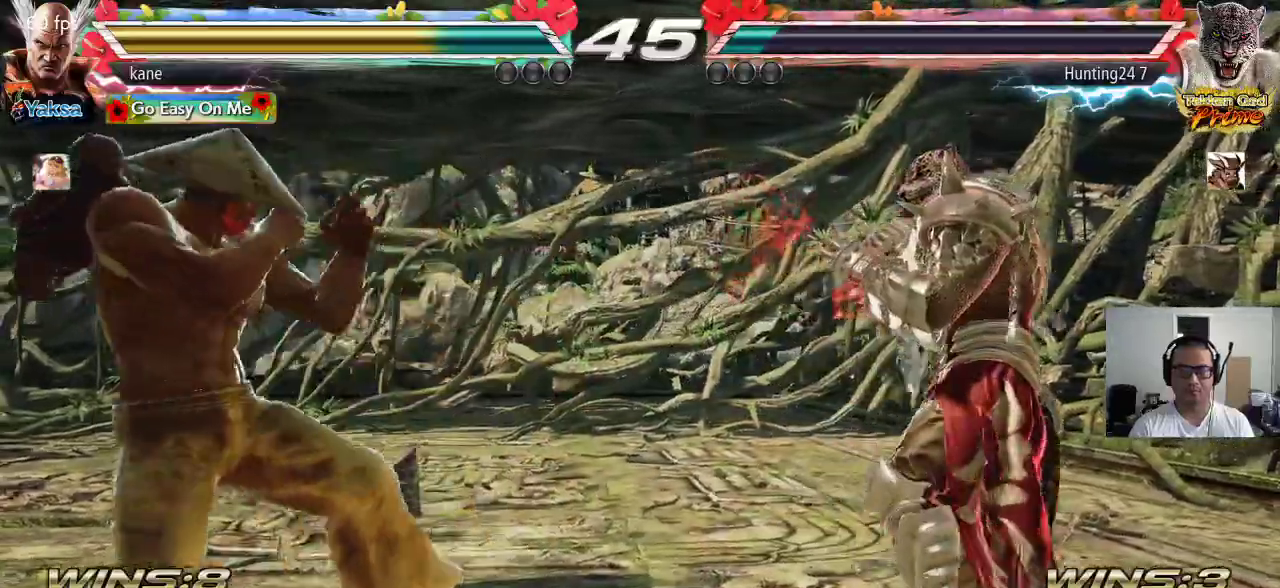
{"buttons": ["CIRCLE"], "left_stick": "up-right", "events": [[117, "left_stick", "center"], [200, "left_stick", "left"], [317, "left_stick", "center"], [433, "left_stick", "right"], [483, "left_stick", "up-right"], [500, "CIRCLE", "down"]]}
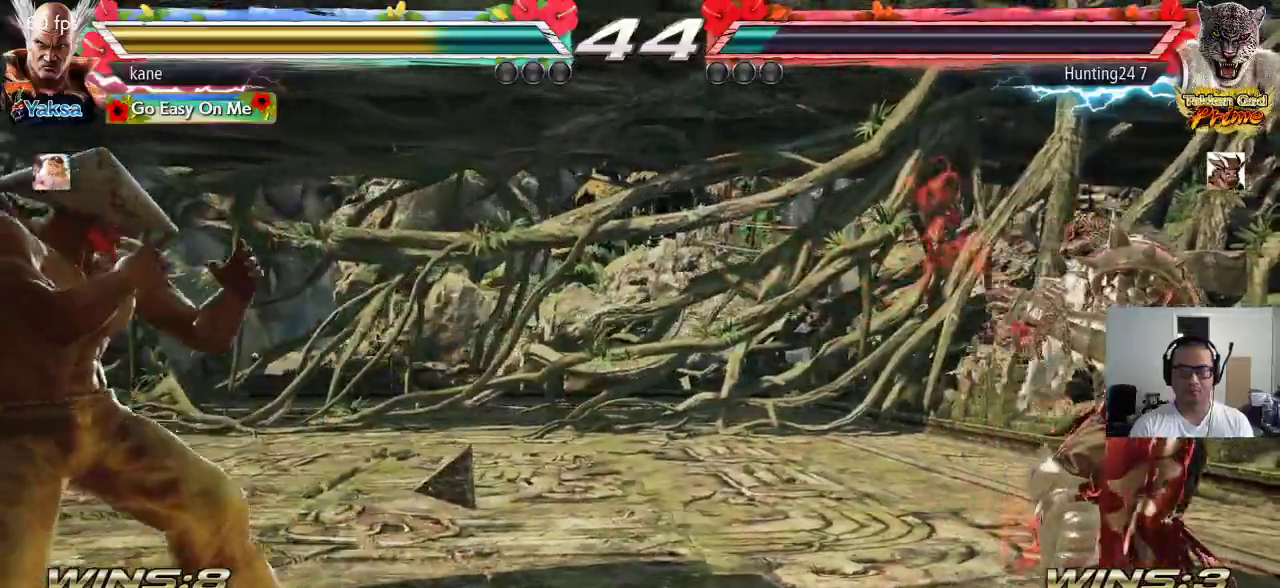
{"buttons": ["CROSS"], "left_stick": "center"}
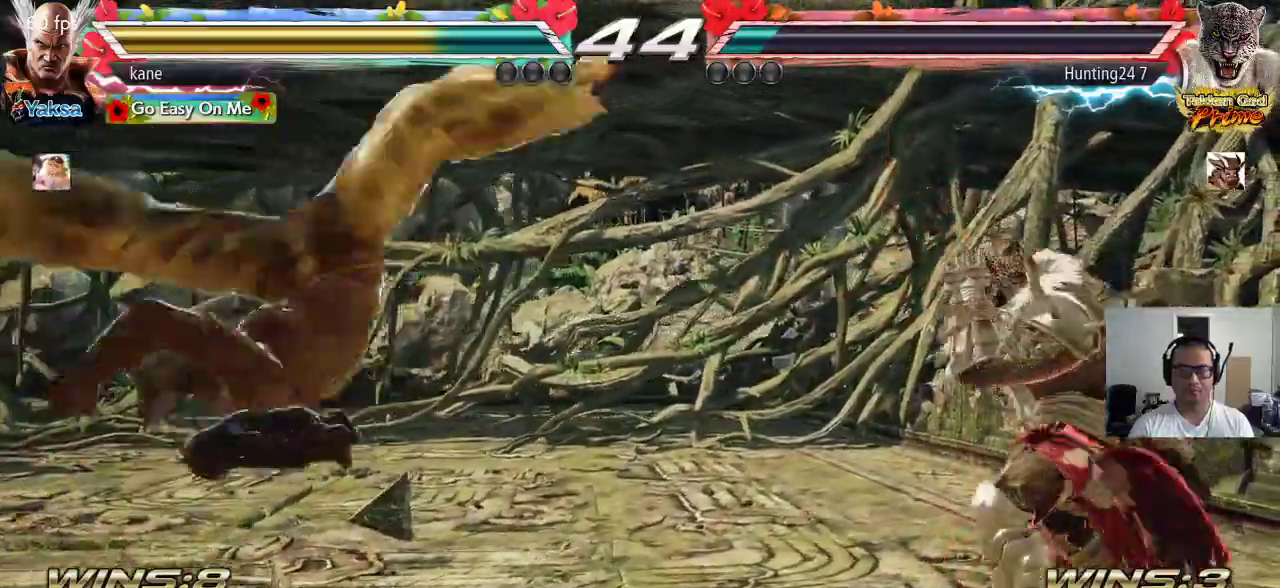
{"buttons": ["CROSS"], "left_stick": "center", "events": []}
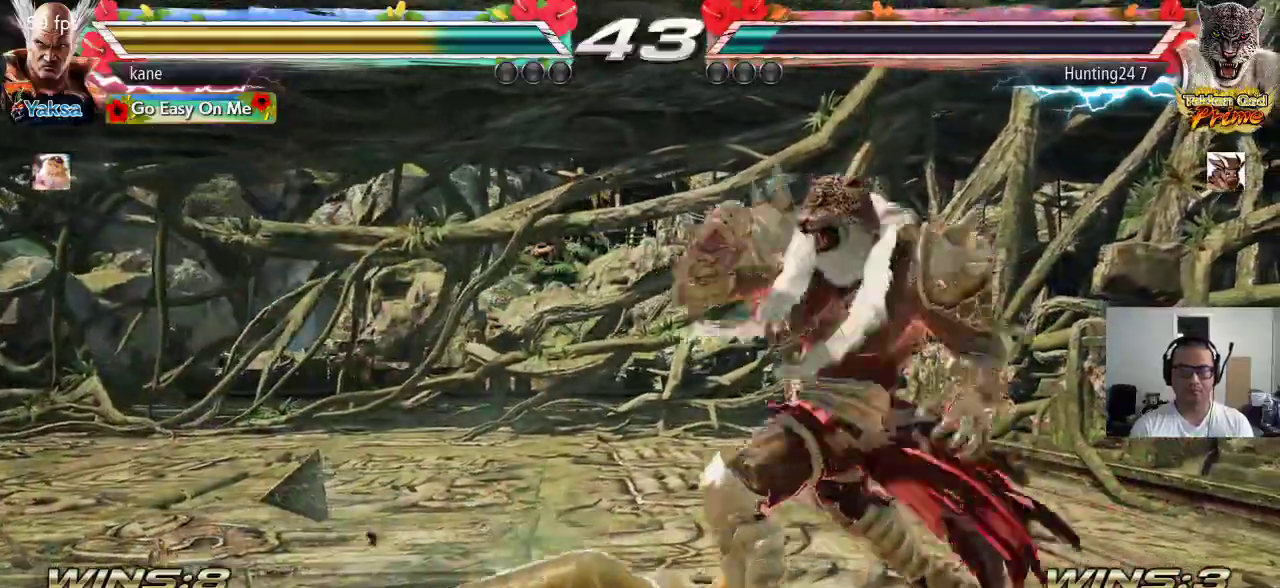
{"buttons": [], "left_stick": "center", "events": [[83, "CIRCLE", "down"], [133, "CIRCLE", "up"], [417, "CROSS", "up"]]}
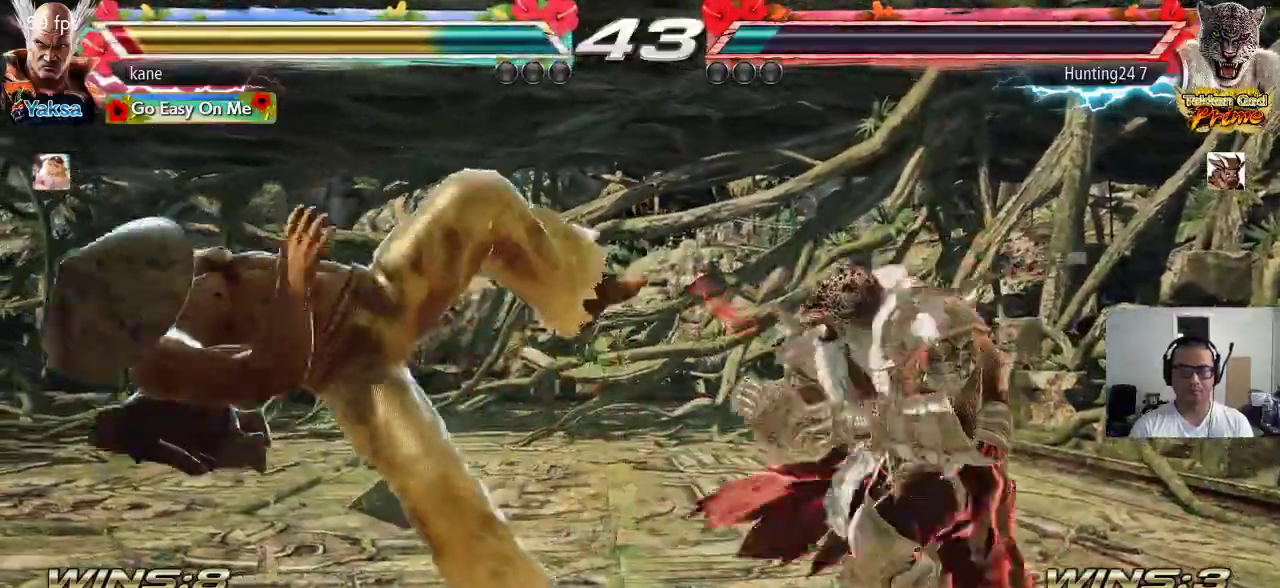
{"buttons": [], "left_stick": "center", "events": [[200, "SQUARE", "down"], [250, "SQUARE", "up"], [250, "TRIANGLE", "down"], [317, "TRIANGLE", "up"]]}
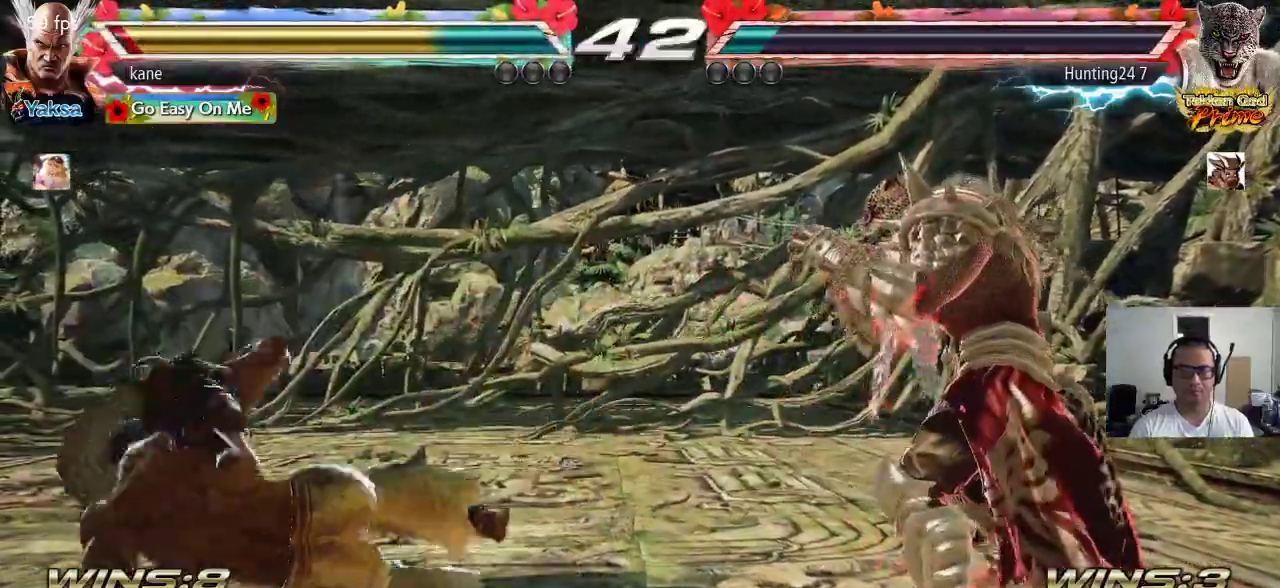
{"buttons": [], "left_stick": "center", "events": [[267, "left_stick", "left"], [317, "left_stick", "center"], [400, "left_stick", "left"], [483, "left_stick", "center"]]}
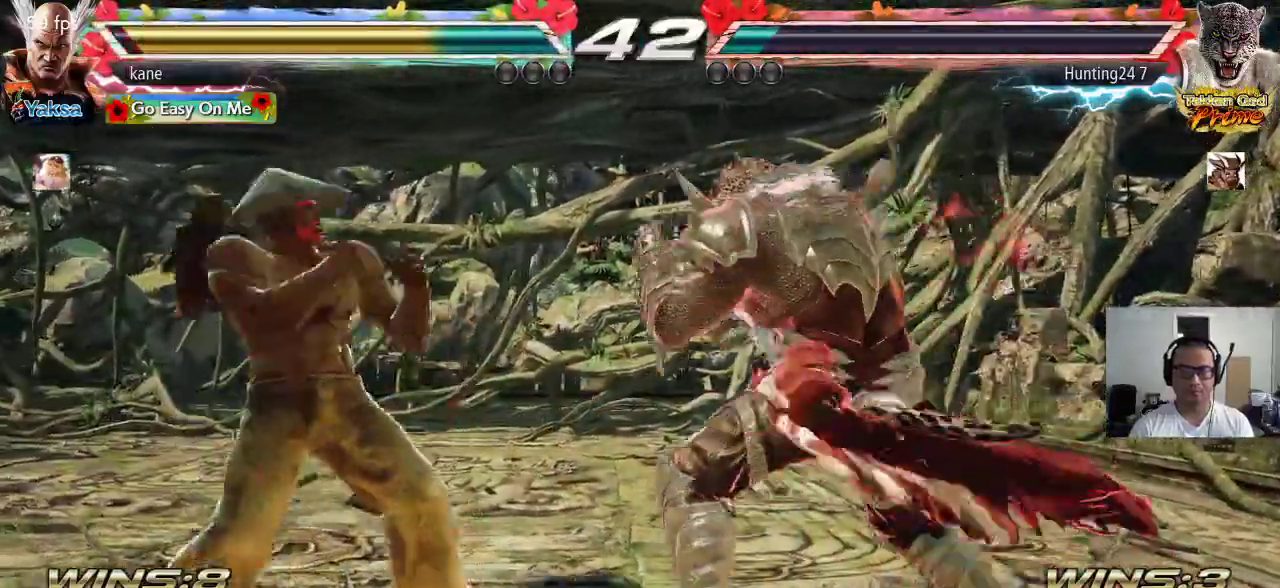
{"buttons": [], "left_stick": "down-left", "events": [[100, "left_stick", "left"], [350, "left_stick", "down-left"]]}
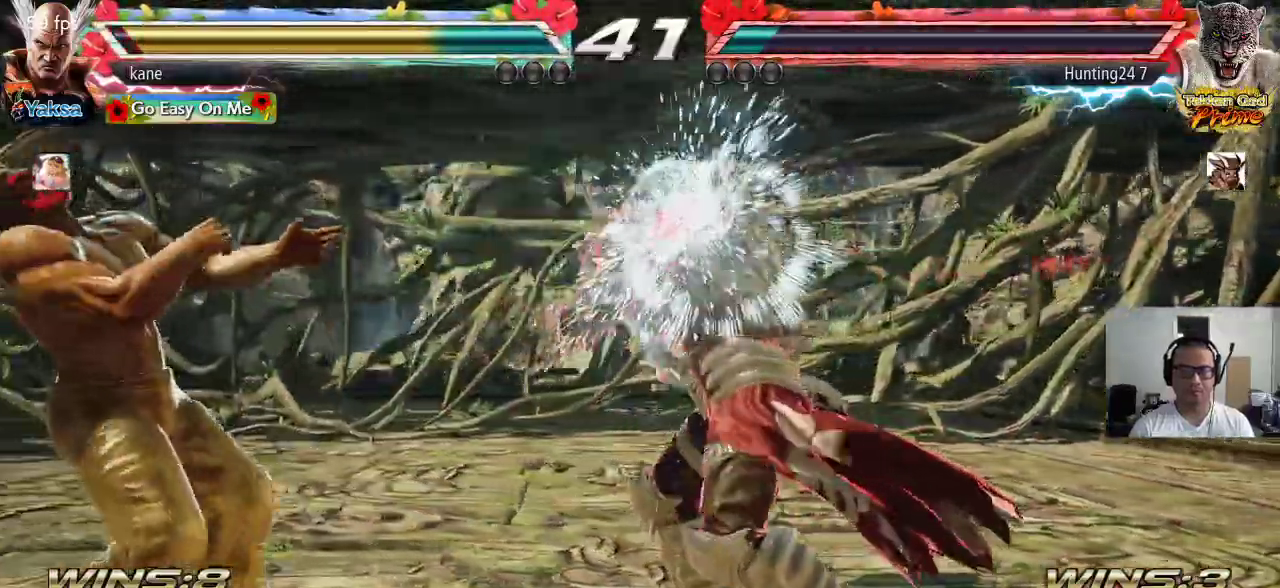
{"buttons": [], "left_stick": "left", "events": [[67, "left_stick", "center"], [300, "left_stick", "left"], [350, "left_stick", "center"], [417, "left_stick", "left"]]}
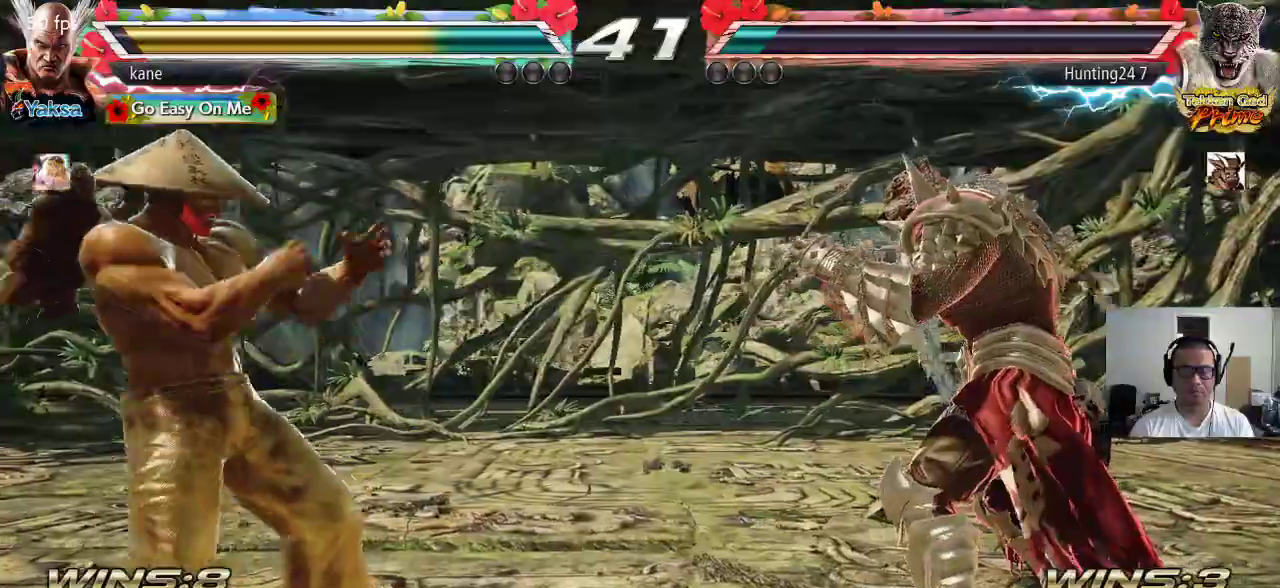
{"buttons": [], "left_stick": "center", "events": [[17, "left_stick", "center"], [100, "left_stick", "down"], [167, "left_stick", "center"], [267, "left_stick", "right"], [317, "left_stick", "center"], [383, "left_stick", "right"], [467, "left_stick", "center"]]}
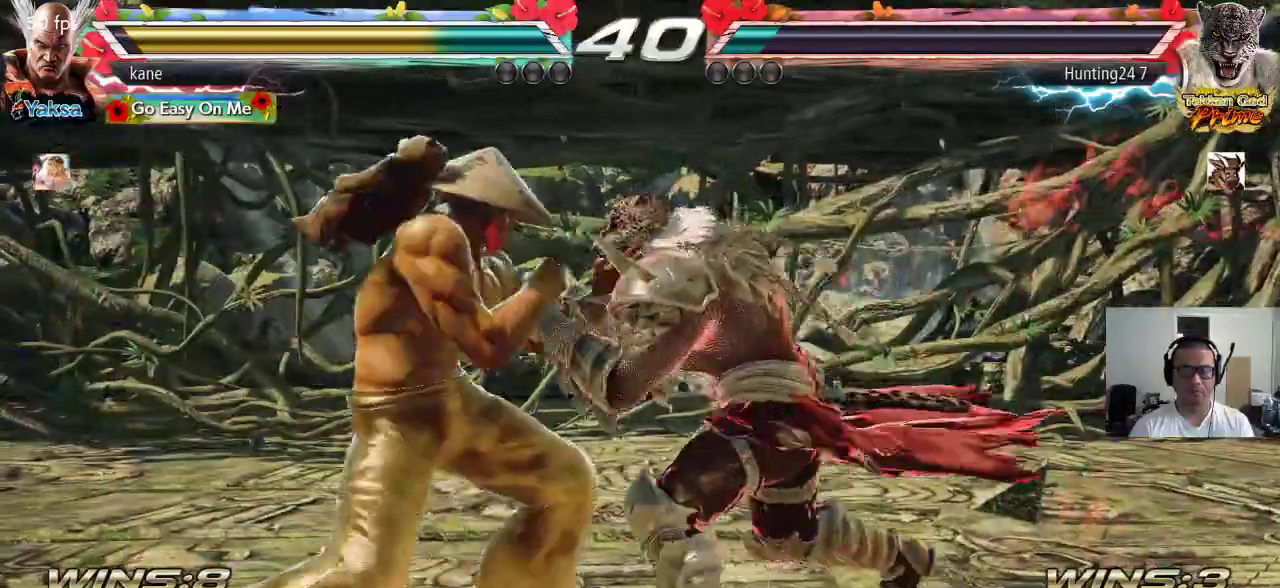
{"buttons": [], "left_stick": "left", "events": [[17, "left_stick", "left"], [300, "left_stick", "center"], [350, "left_stick", "left"], [433, "left_stick", "center"], [500, "left_stick", "left"]]}
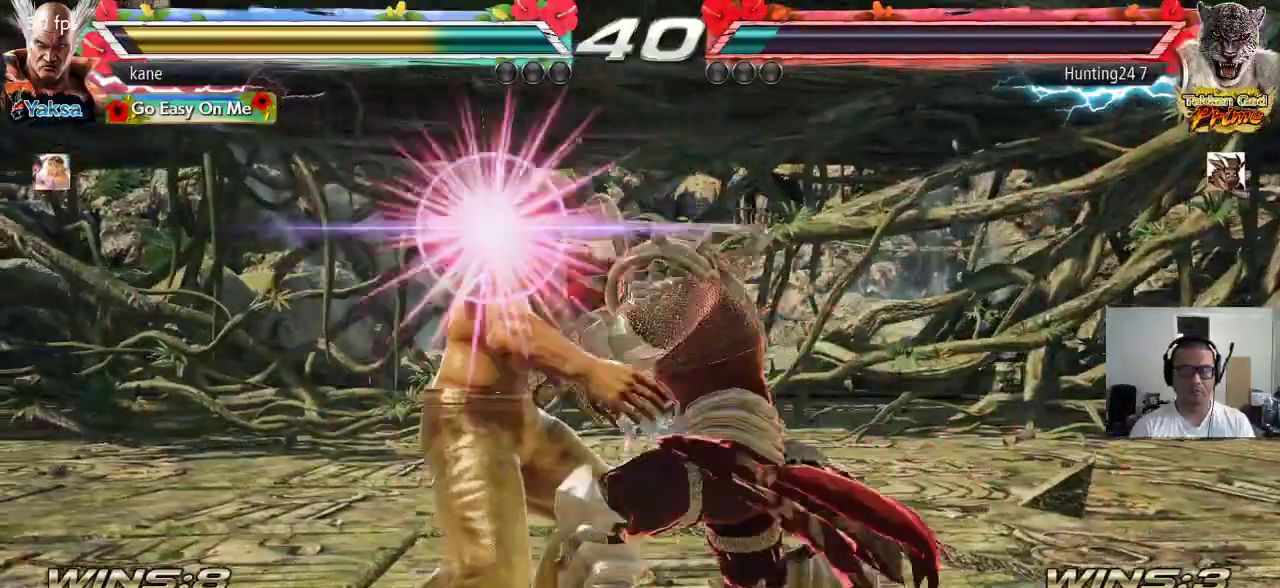
{"buttons": [], "left_stick": "center", "events": [[33, "SQUARE", "down"], [67, "left_stick", "center"], [117, "SQUARE", "up"], [383, "SQUARE", "down"], [433, "TRIANGLE", "down"], [450, "SQUARE", "up"], [500, "TRIANGLE", "up"]]}
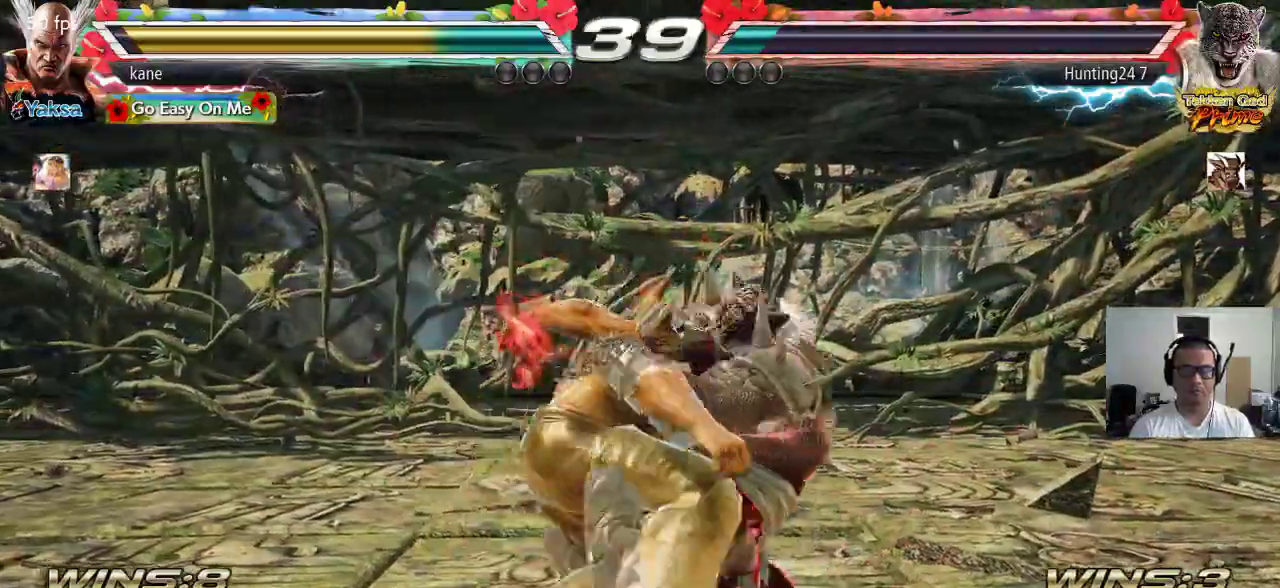
{"buttons": [], "left_stick": "center", "events": [[33, "SQUARE", "down"], [100, "TRIANGLE", "down"], [133, "SQUARE", "up"], [200, "TRIANGLE", "up"]]}
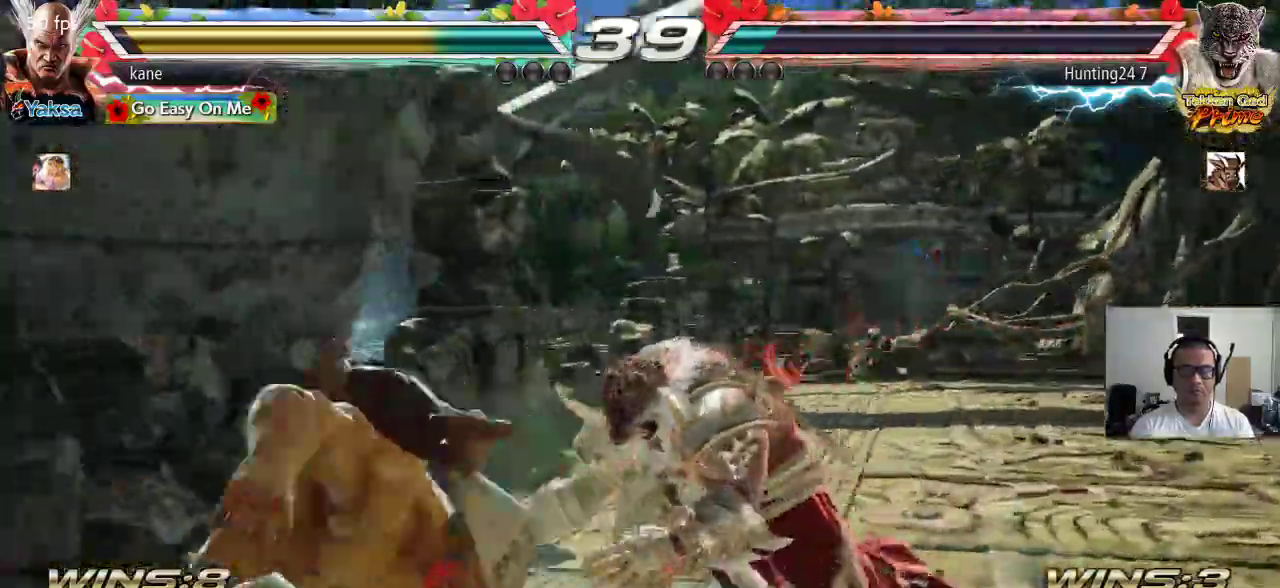
{"buttons": [], "left_stick": "center", "events": [[300, "left_stick", "down"], [383, "left_stick", "center"]]}
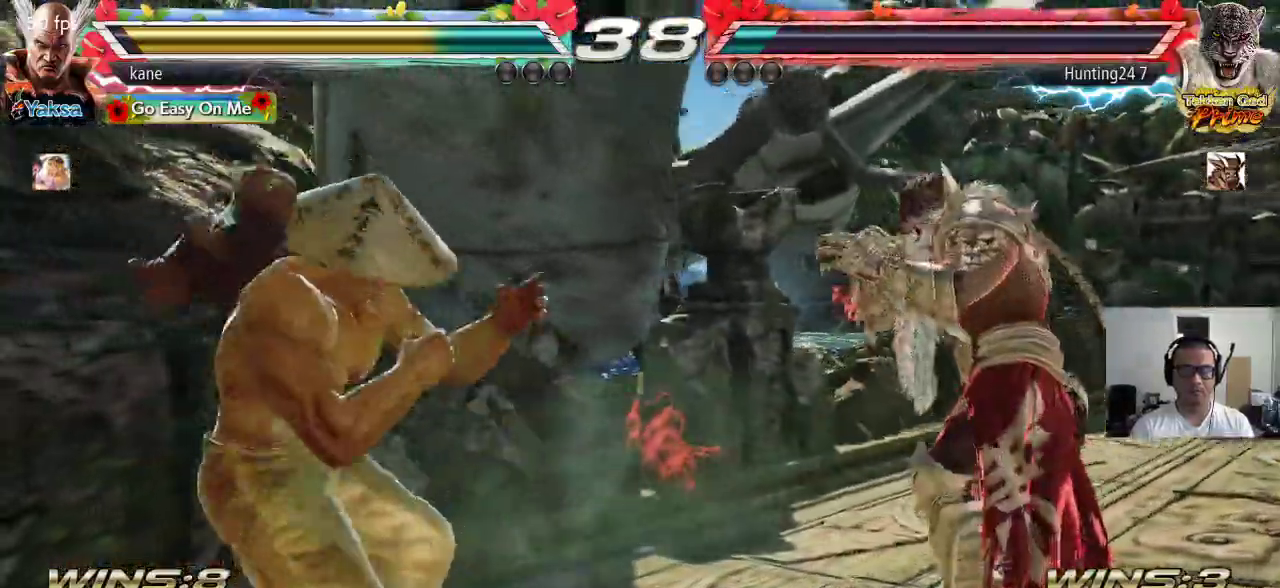
{"buttons": [], "left_stick": "center", "events": [[100, "left_stick", "left"], [150, "left_stick", "center"], [233, "left_stick", "left"], [367, "left_stick", "center"], [433, "left_stick", "right"], [500, "left_stick", "center"]]}
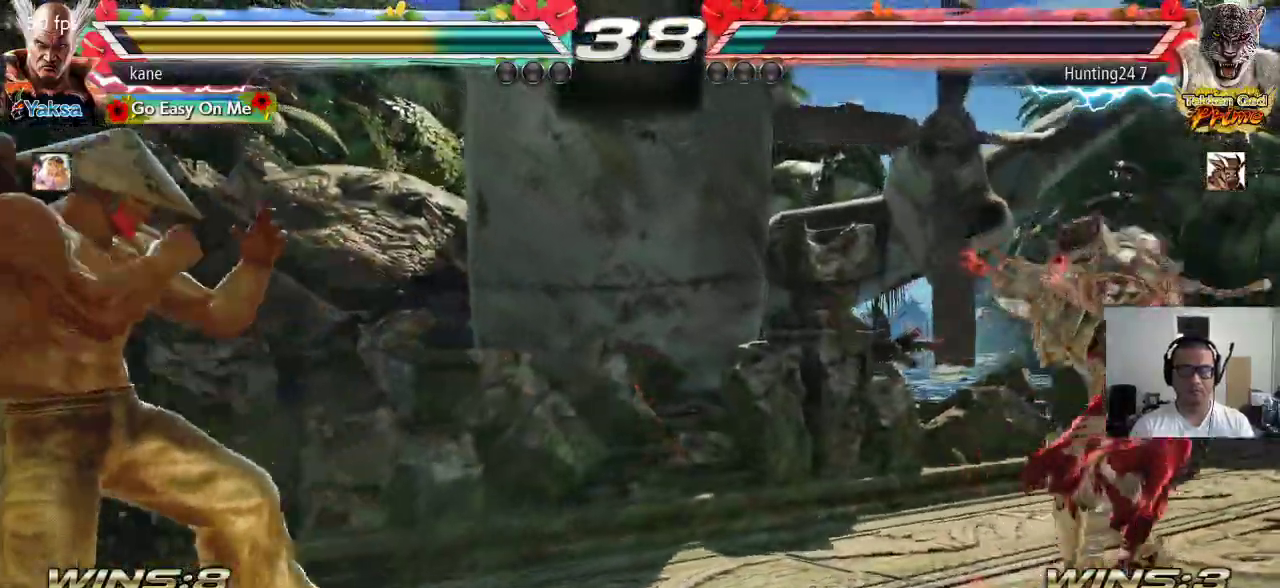
{"buttons": [], "left_stick": "left", "events": [[67, "left_stick", "right"], [467, "left_stick", "left"]]}
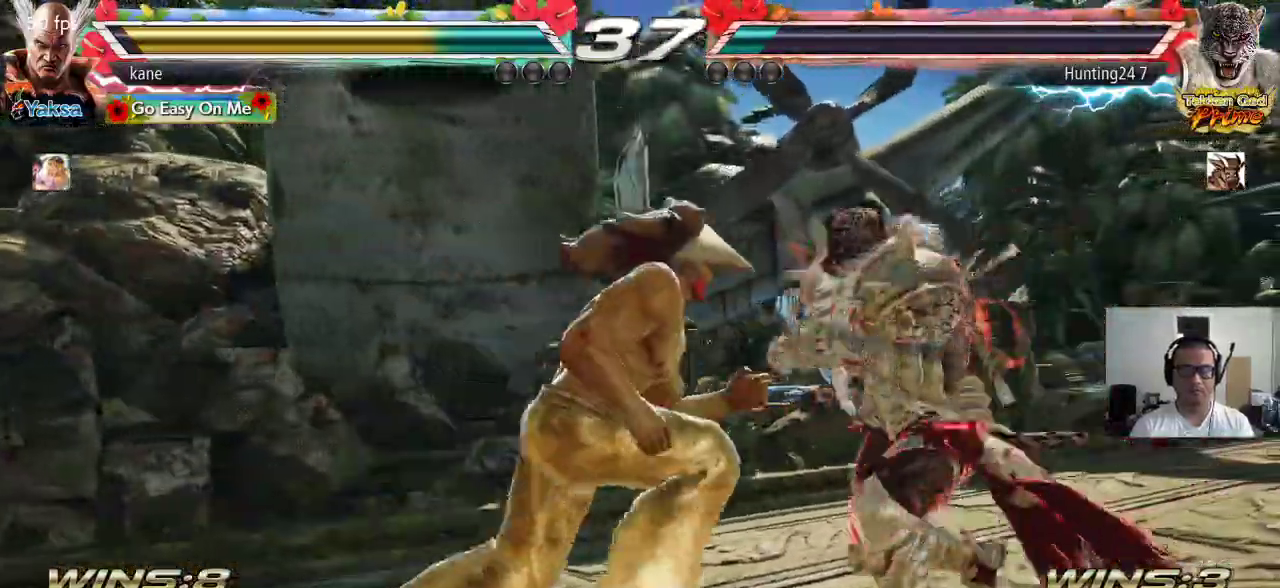
{"buttons": [], "left_stick": "down-left", "events": [[33, "left_stick", "center"], [100, "left_stick", "left"], [367, "left_stick", "down-left"]]}
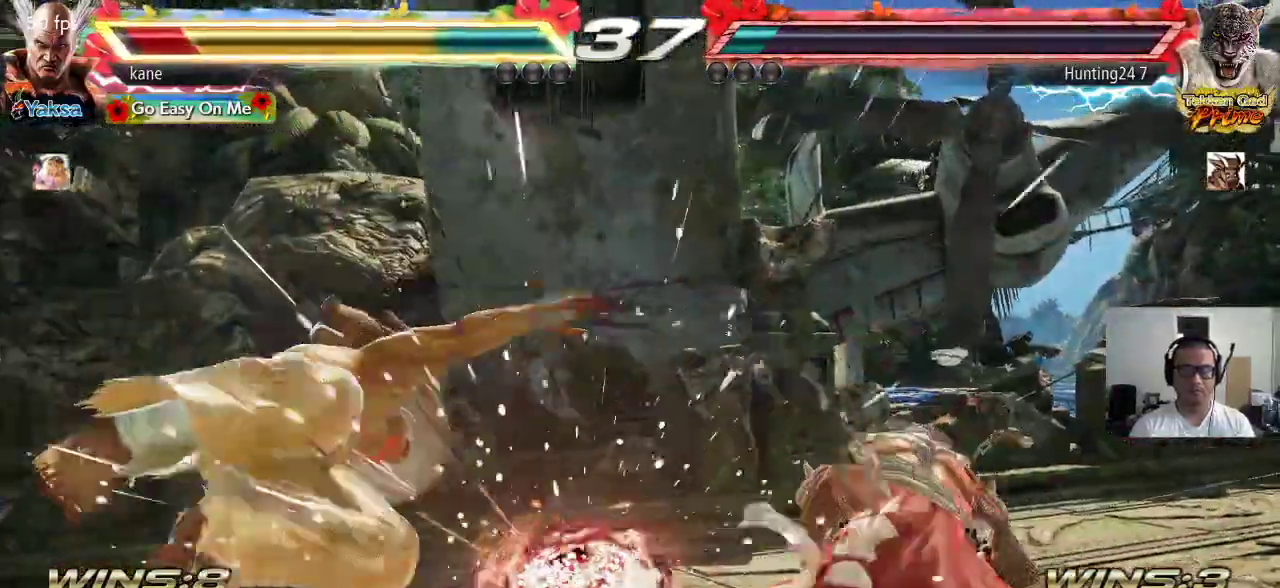
{"buttons": [], "left_stick": "left", "events": [[133, "left_stick", "center"], [367, "left_stick", "left"], [433, "left_stick", "center"], [500, "left_stick", "left"]]}
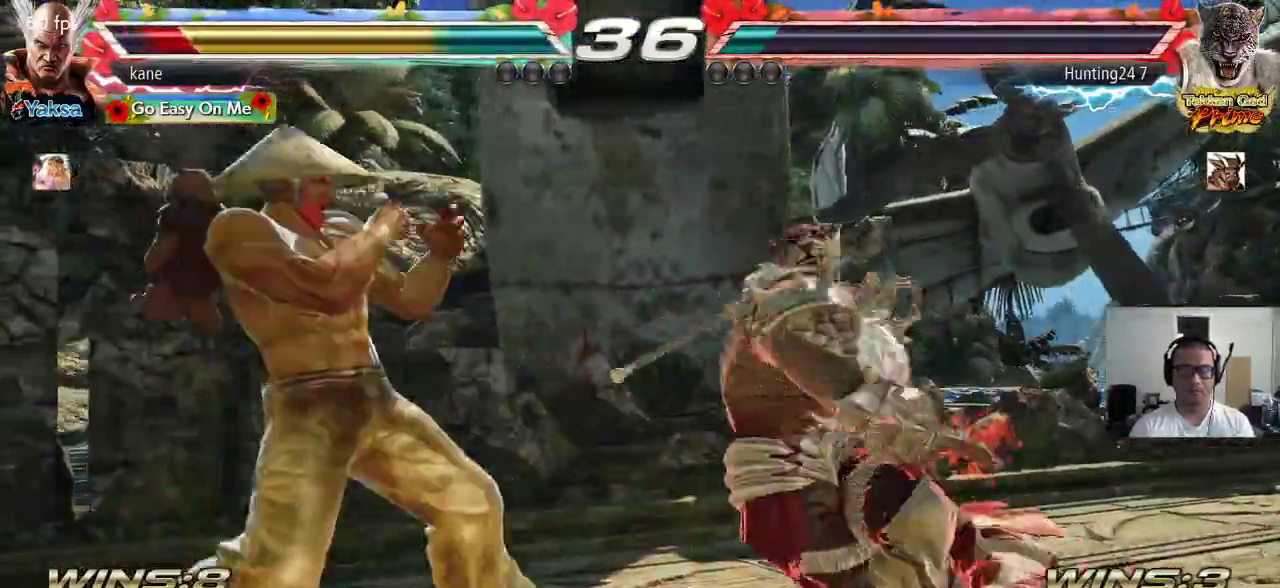
{"buttons": [], "left_stick": "center", "events": [[67, "left_stick", "center"], [133, "left_stick", "left"], [417, "left_stick", "center"]]}
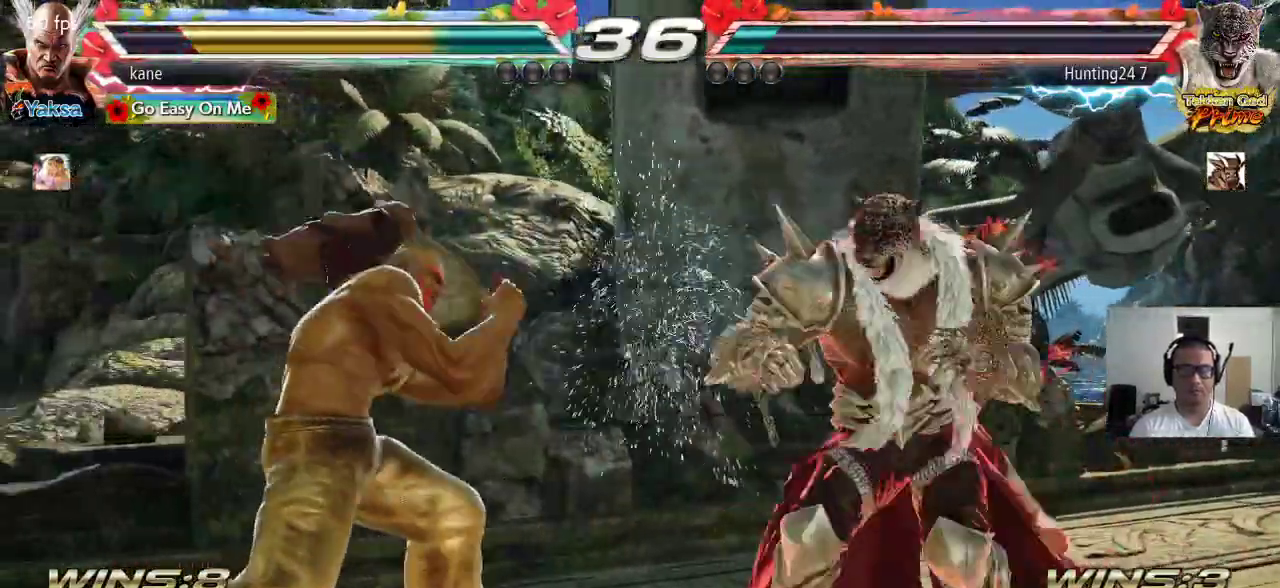
{"buttons": [], "left_stick": "left", "events": [[133, "left_stick", "left"], [183, "left_stick", "center"], [250, "left_stick", "left"]]}
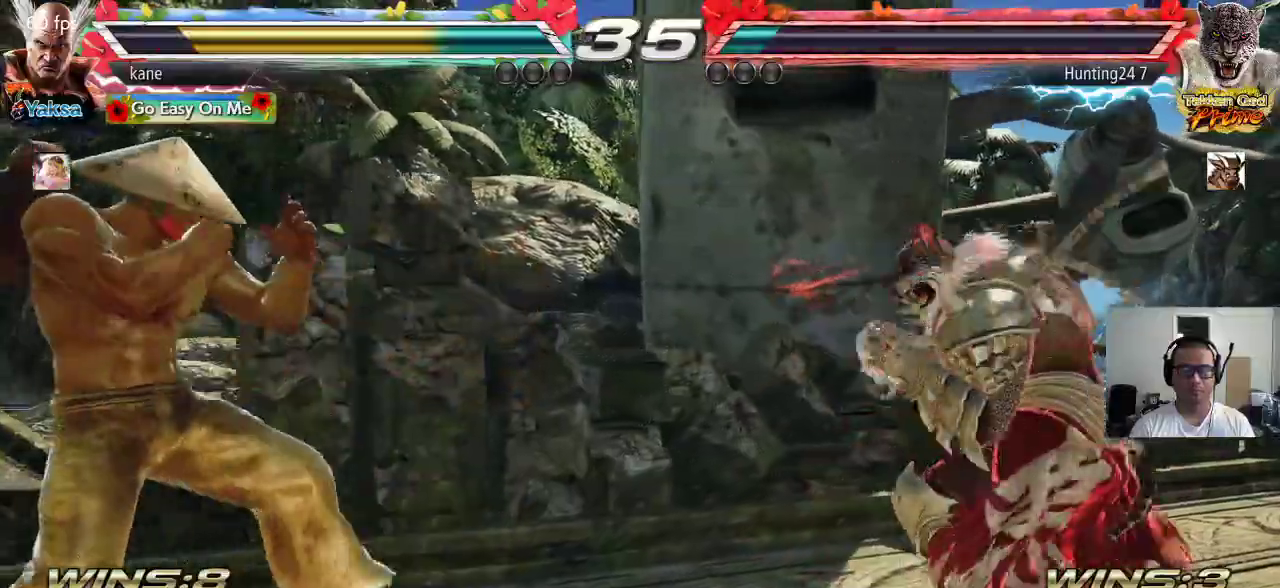
{"buttons": [], "left_stick": "center", "events": [[83, "left_stick", "down"], [183, "left_stick", "center"], [283, "left_stick", "left"], [350, "left_stick", "center"], [417, "left_stick", "down"], [483, "left_stick", "center"]]}
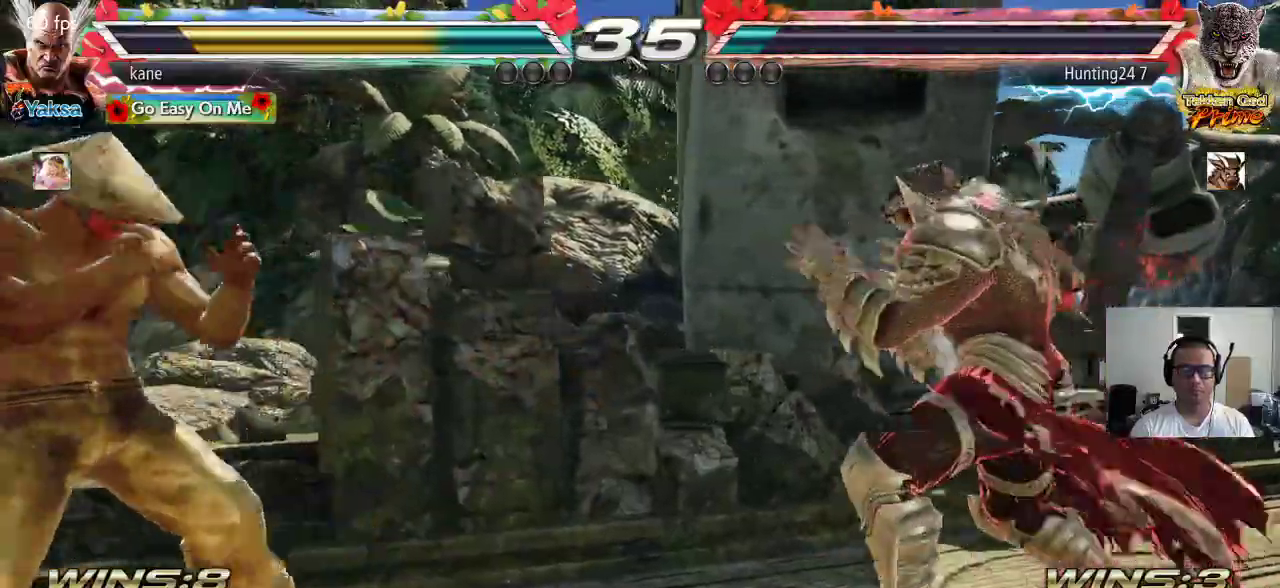
{"buttons": [], "left_stick": "down-left", "events": [[183, "left_stick", "left"], [417, "left_stick", "down-left"]]}
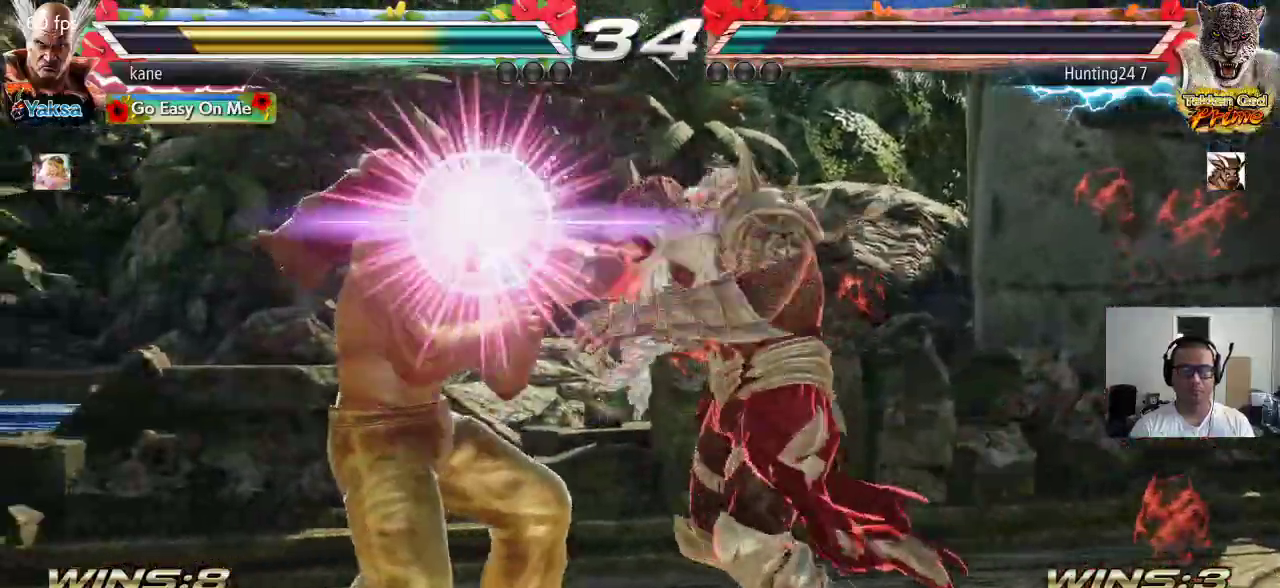
{"buttons": [], "left_stick": "center", "events": [[150, "TRIANGLE", "down"], [167, "SQUARE", "down"], [183, "SQUARE", "up"], [200, "TRIANGLE", "up"], [217, "left_stick", "center"]]}
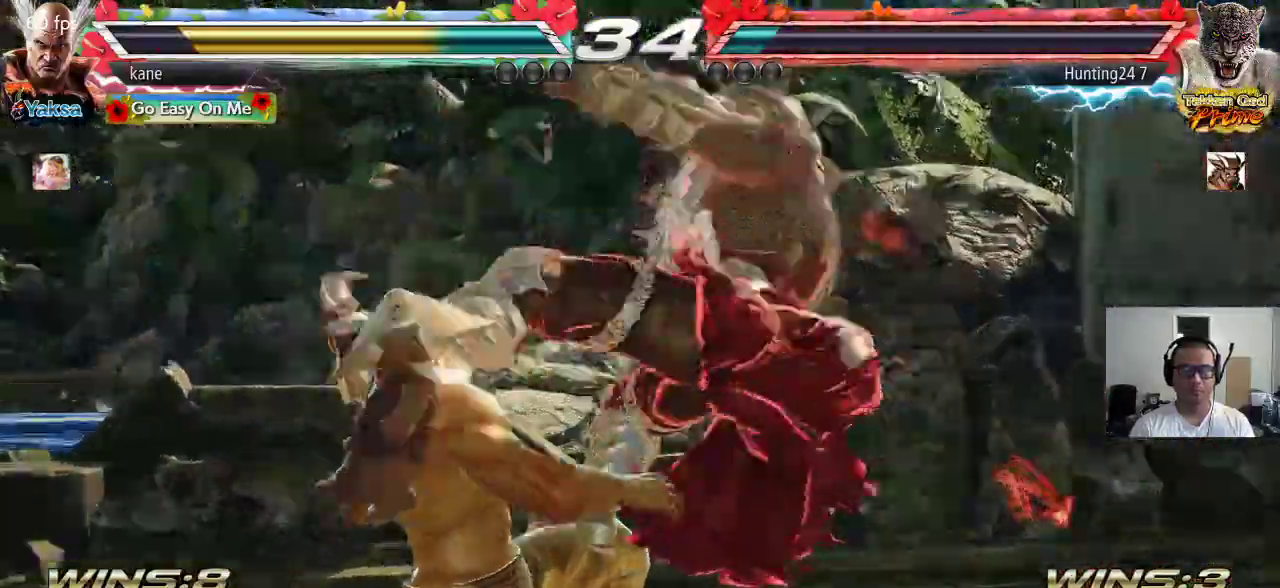
{"buttons": [], "left_stick": "center", "events": []}
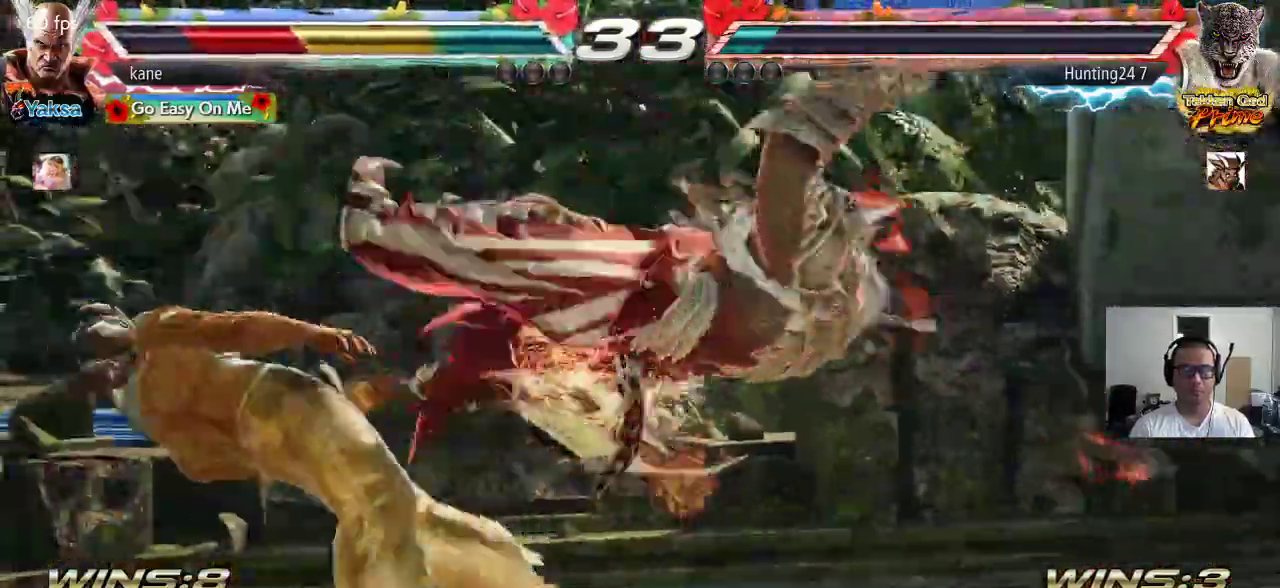
{"buttons": [], "left_stick": "center", "events": [[167, "TRIANGLE", "down"], [183, "SQUARE", "down"], [317, "SQUARE", "up"], [333, "TRIANGLE", "up"]]}
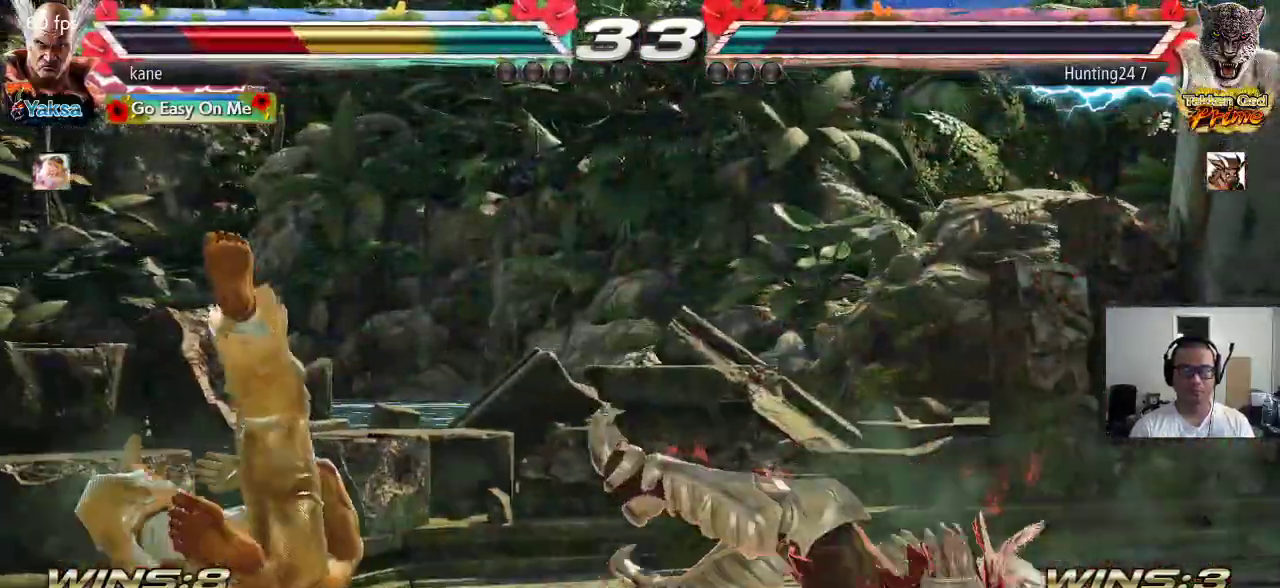
{"buttons": ["TRIANGLE"], "left_stick": "up", "events": [[367, "left_stick", "up"], [467, "TRIANGLE", "down"]]}
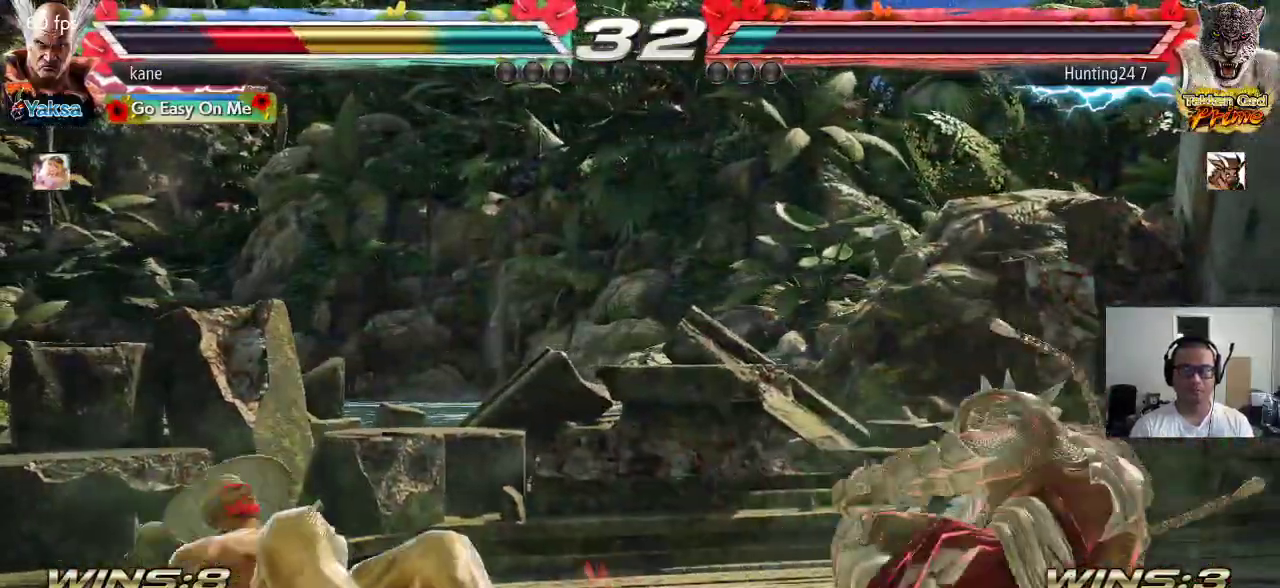
{"buttons": [], "left_stick": "left", "events": [[67, "TRIANGLE", "up"], [67, "left_stick", "center"], [217, "left_stick", "right"], [300, "SQUARE", "down"], [367, "left_stick", "left"], [383, "SQUARE", "up"]]}